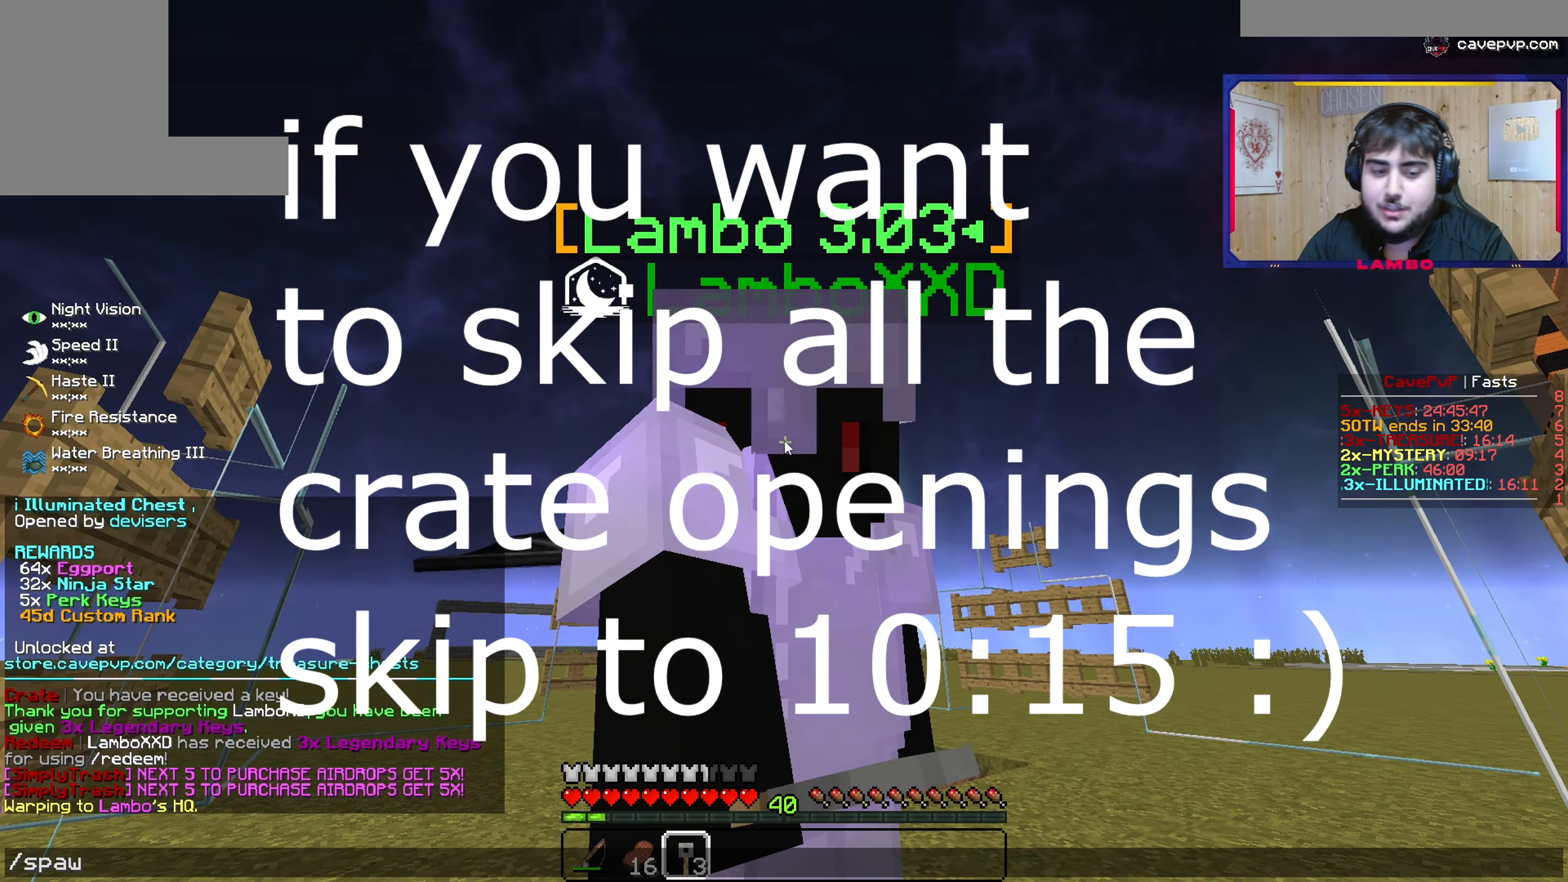
Gameplay with keyboard and mouse; each line is a JSON object with the keys and mouse buttons held at the frame after it. "events" lists presses ("down") and releases ("up") of "a", "d", "s", "w", "mouse_left" and "mouse_right" between this image and that frame as [ms after this image, input, new state], when the widget could be followed in between. "mouse_left", "mouse_right" = the "left", "right" buttons of the "mouse" list. No other keys are recorded. Fast repeated clicks can show as one long hold. Mouse movement is not recorded.
{"keys": ["w"], "mouse": [], "events": [[484, "w", "down"]]}
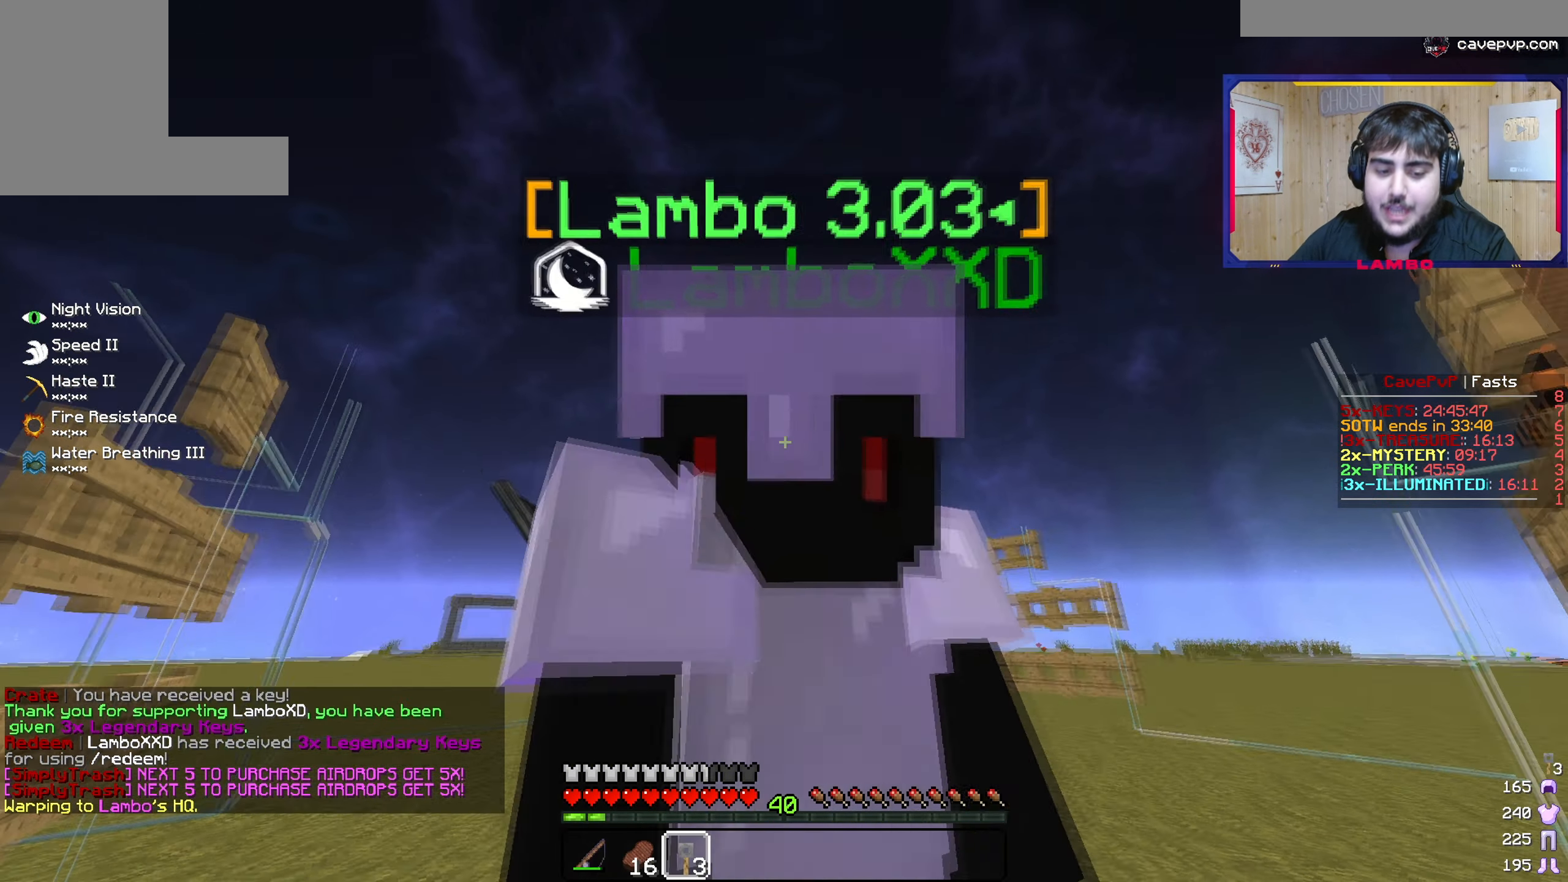
{"keys": [], "mouse": [], "events": [[451, "w", "up"]]}
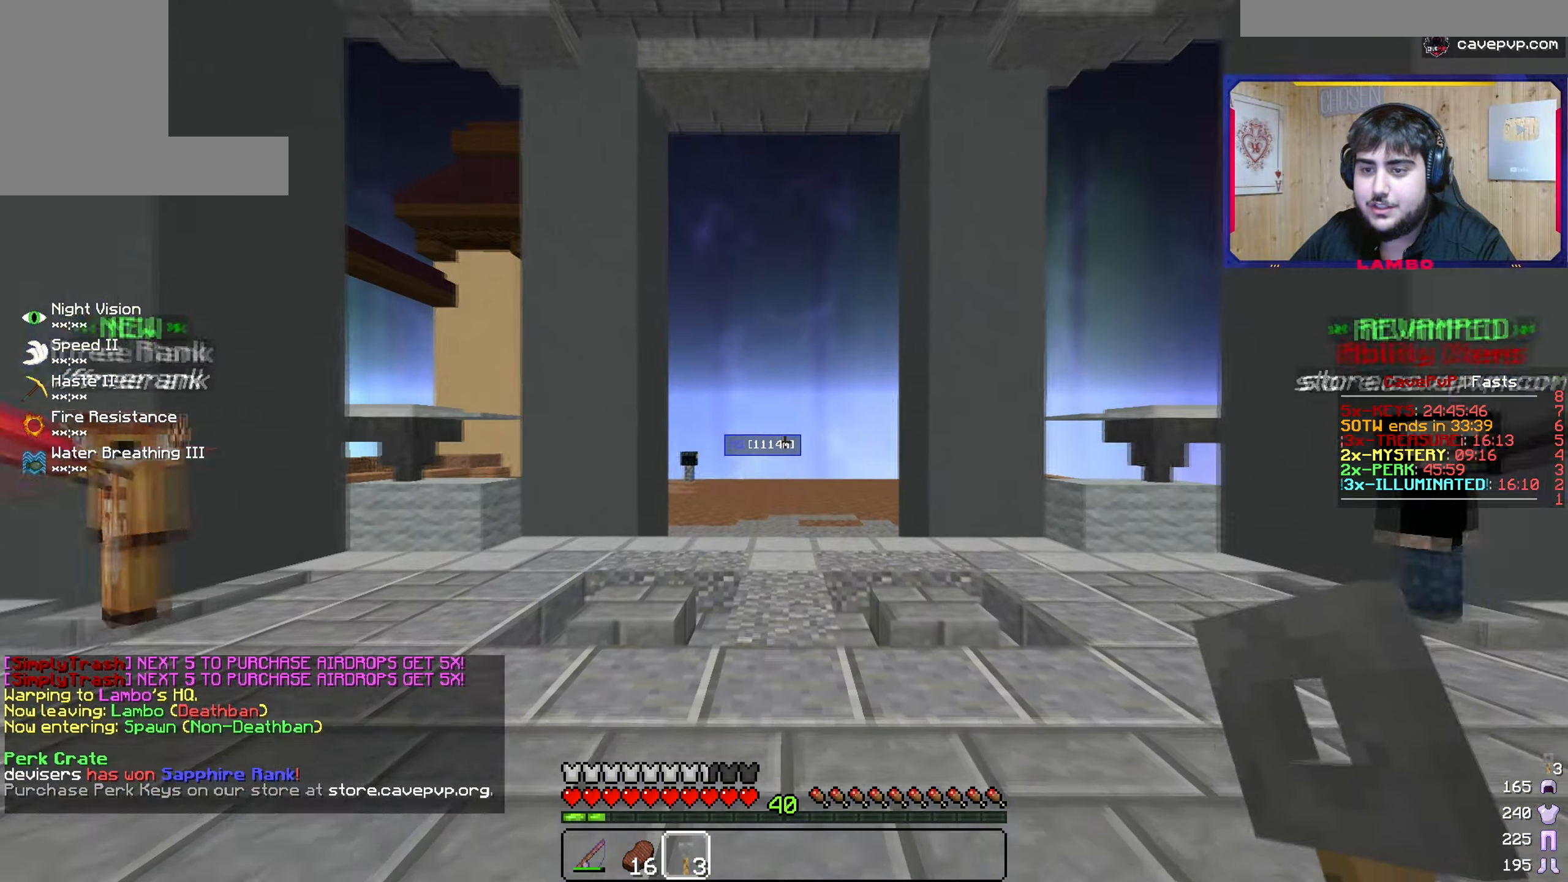
{"keys": ["w"], "mouse": [], "events": [[267, "w", "down"]]}
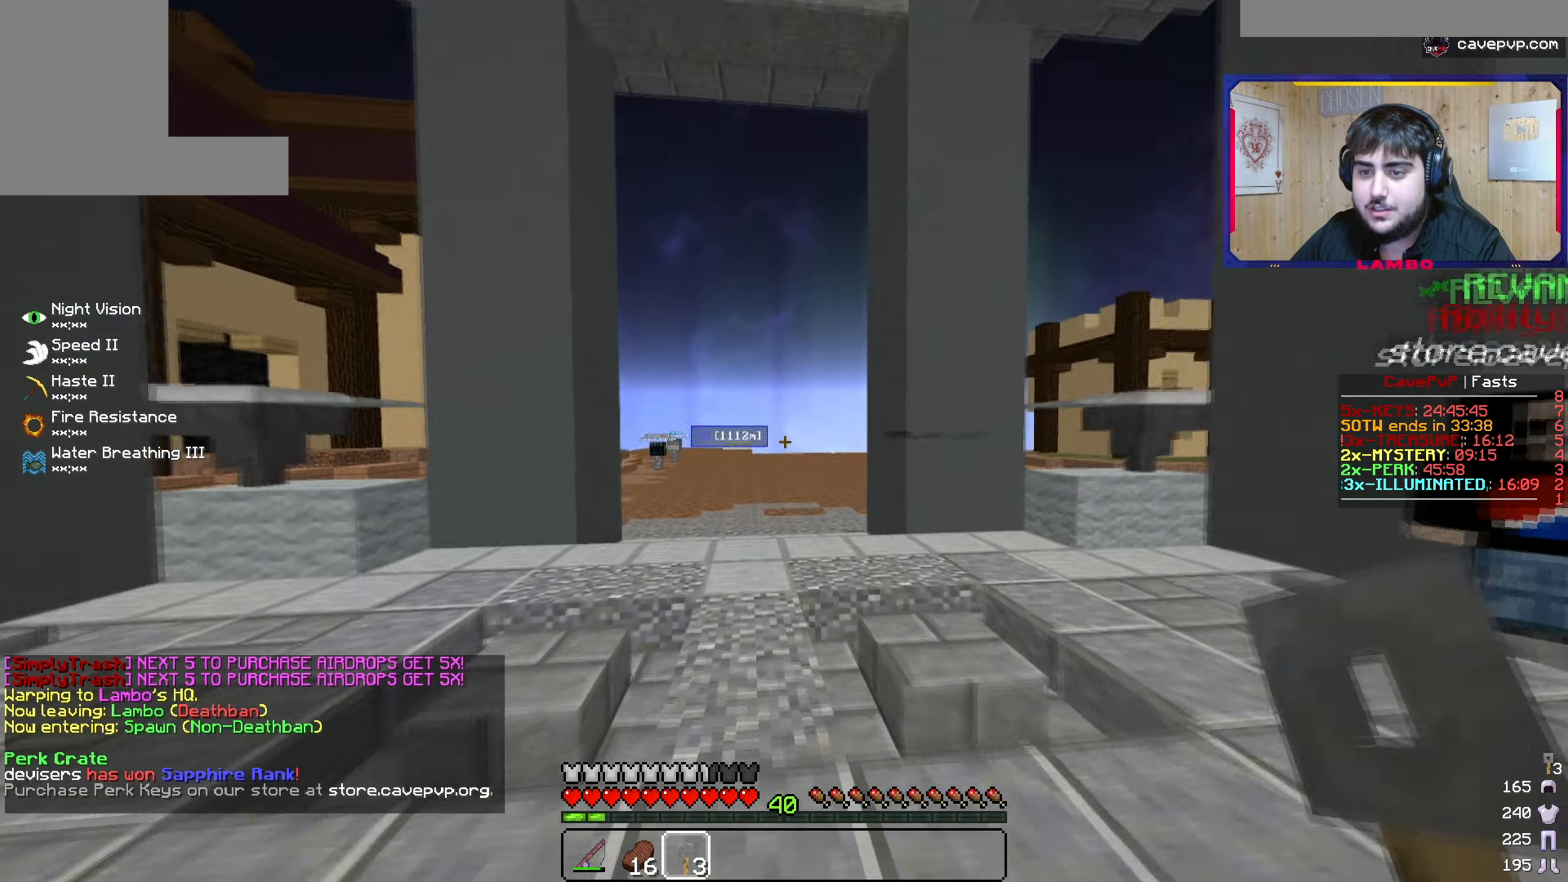
{"keys": ["w"], "mouse": [], "events": []}
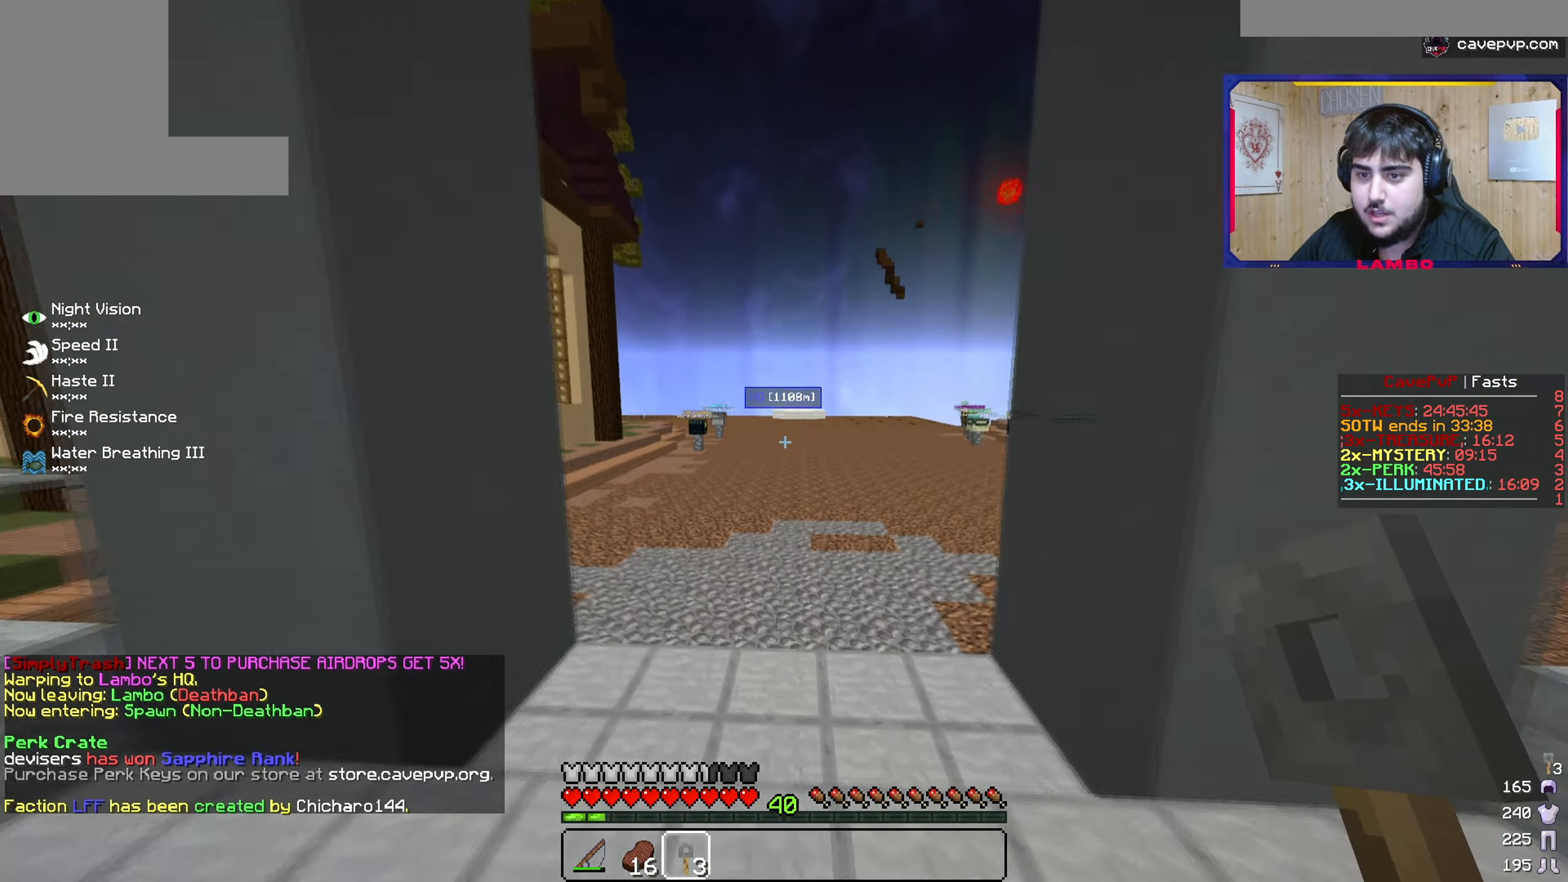
{"keys": ["w"], "mouse": [], "events": []}
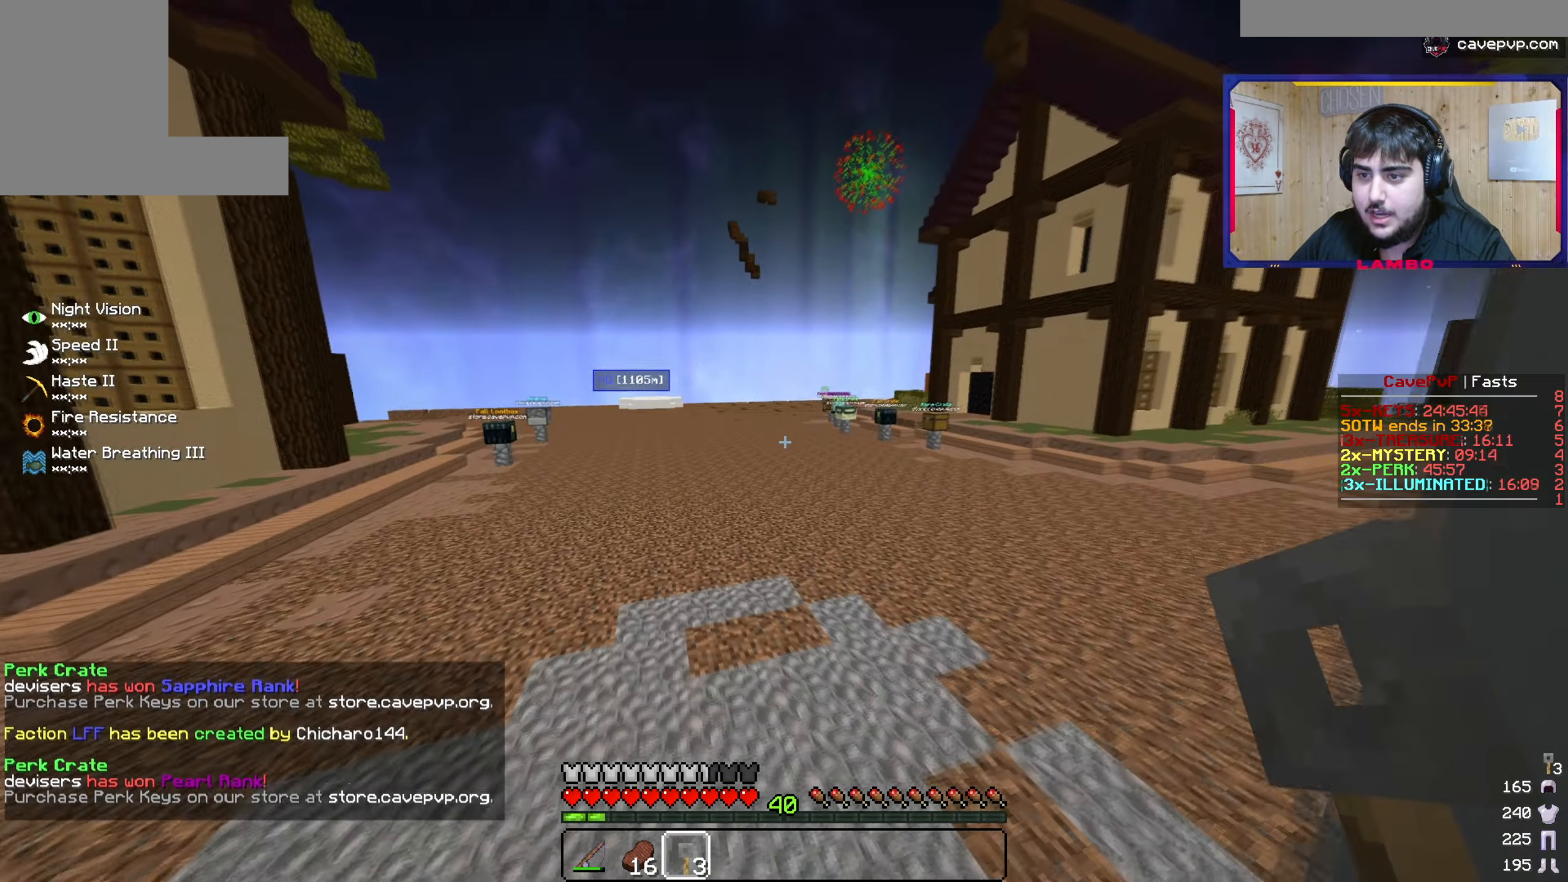
{"keys": ["w"], "mouse": [], "events": []}
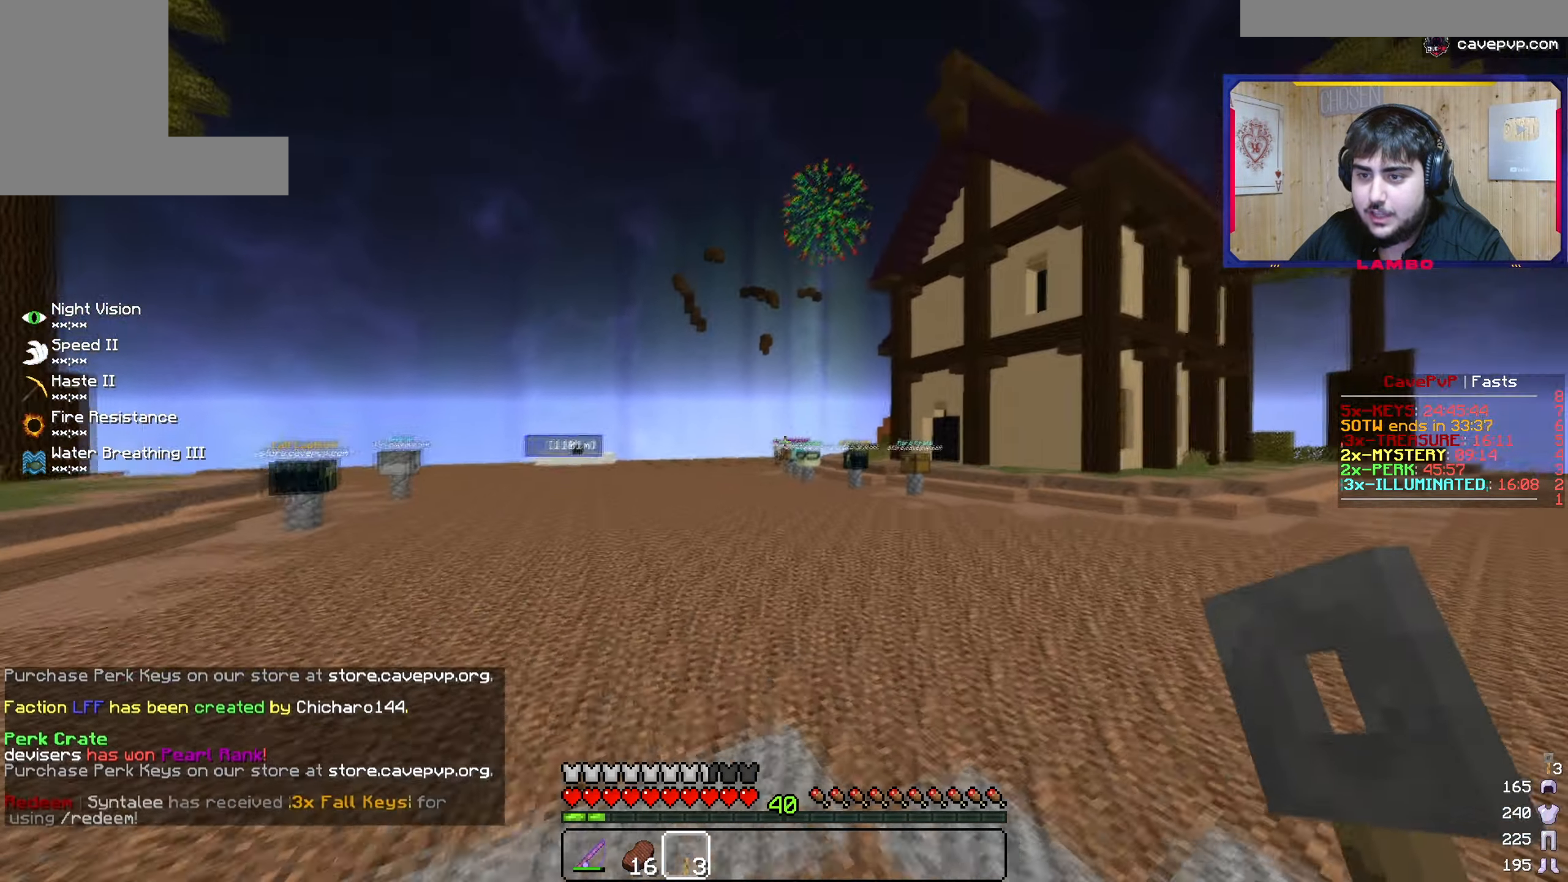
{"keys": ["w"], "mouse": [], "events": []}
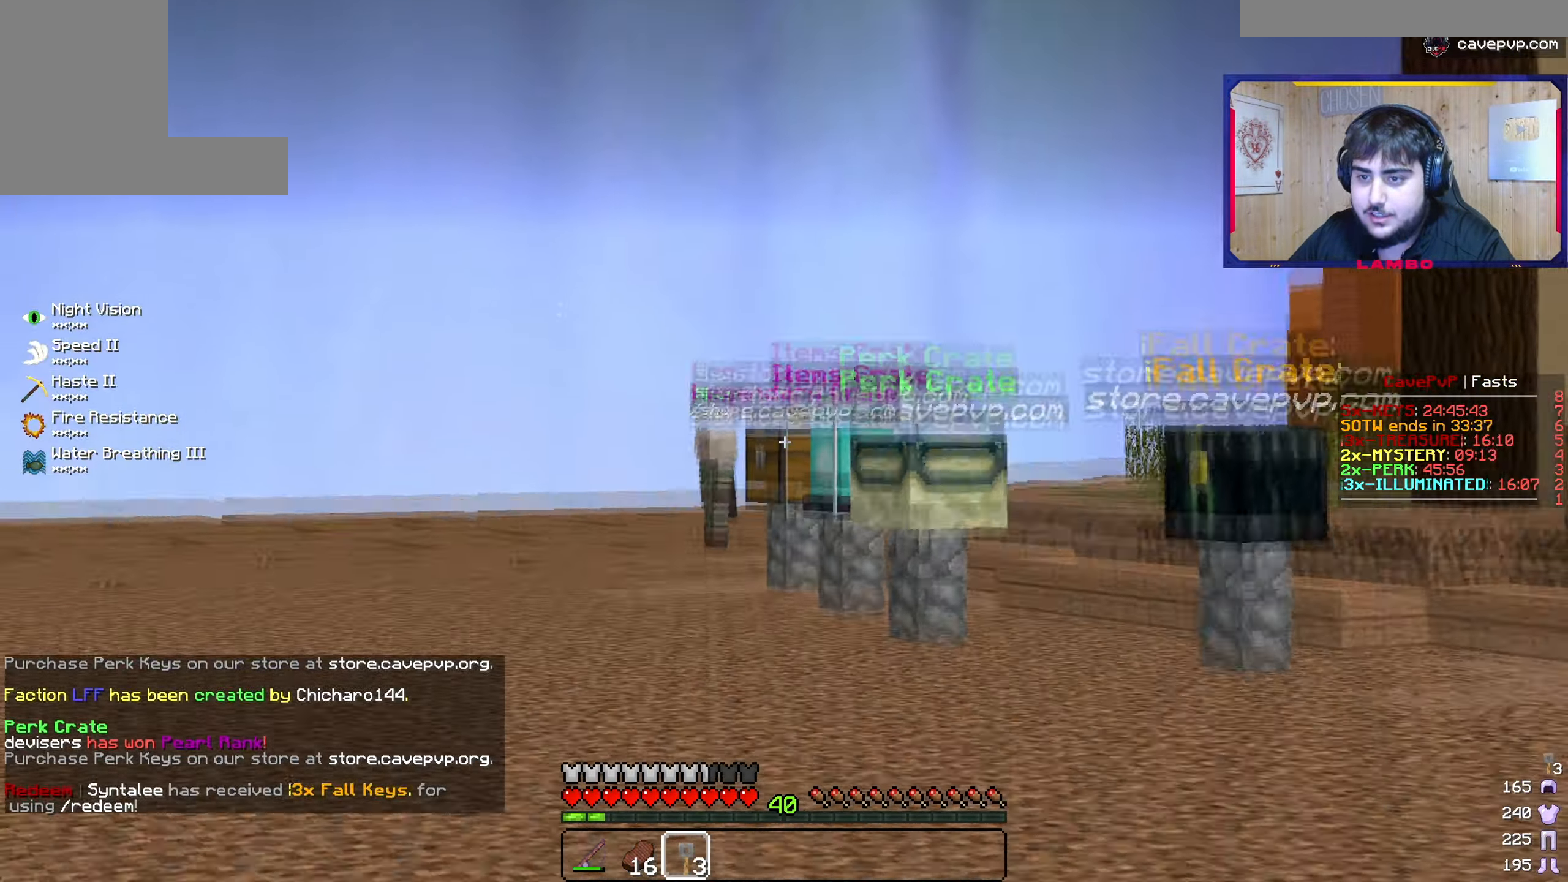
{"keys": ["w"], "mouse": [], "events": []}
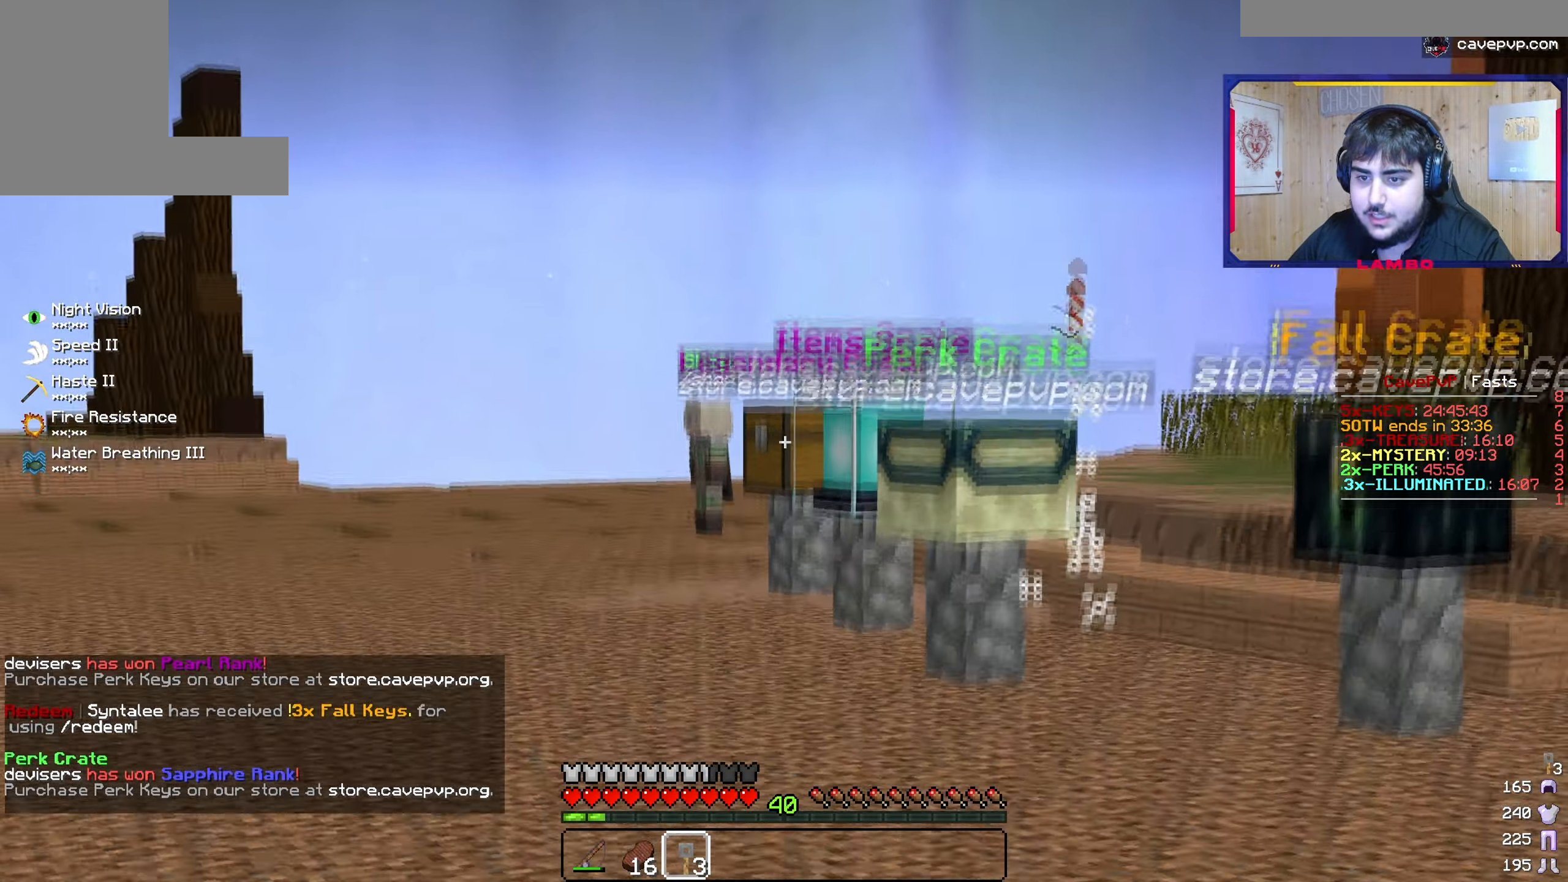
{"keys": ["w"], "mouse": [], "events": []}
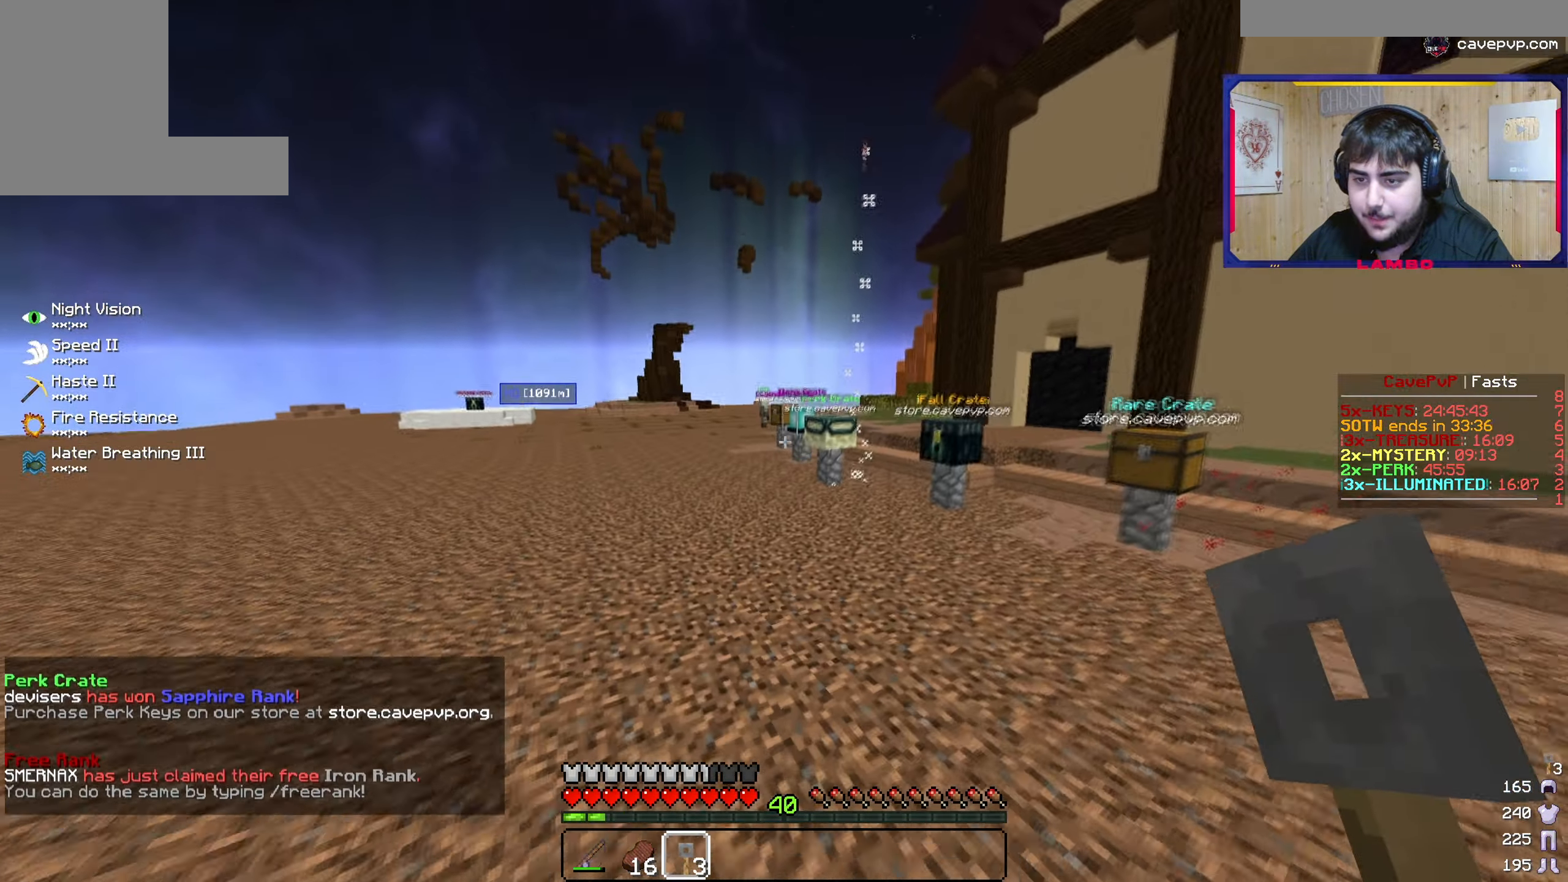
{"keys": ["w"], "mouse": [], "events": []}
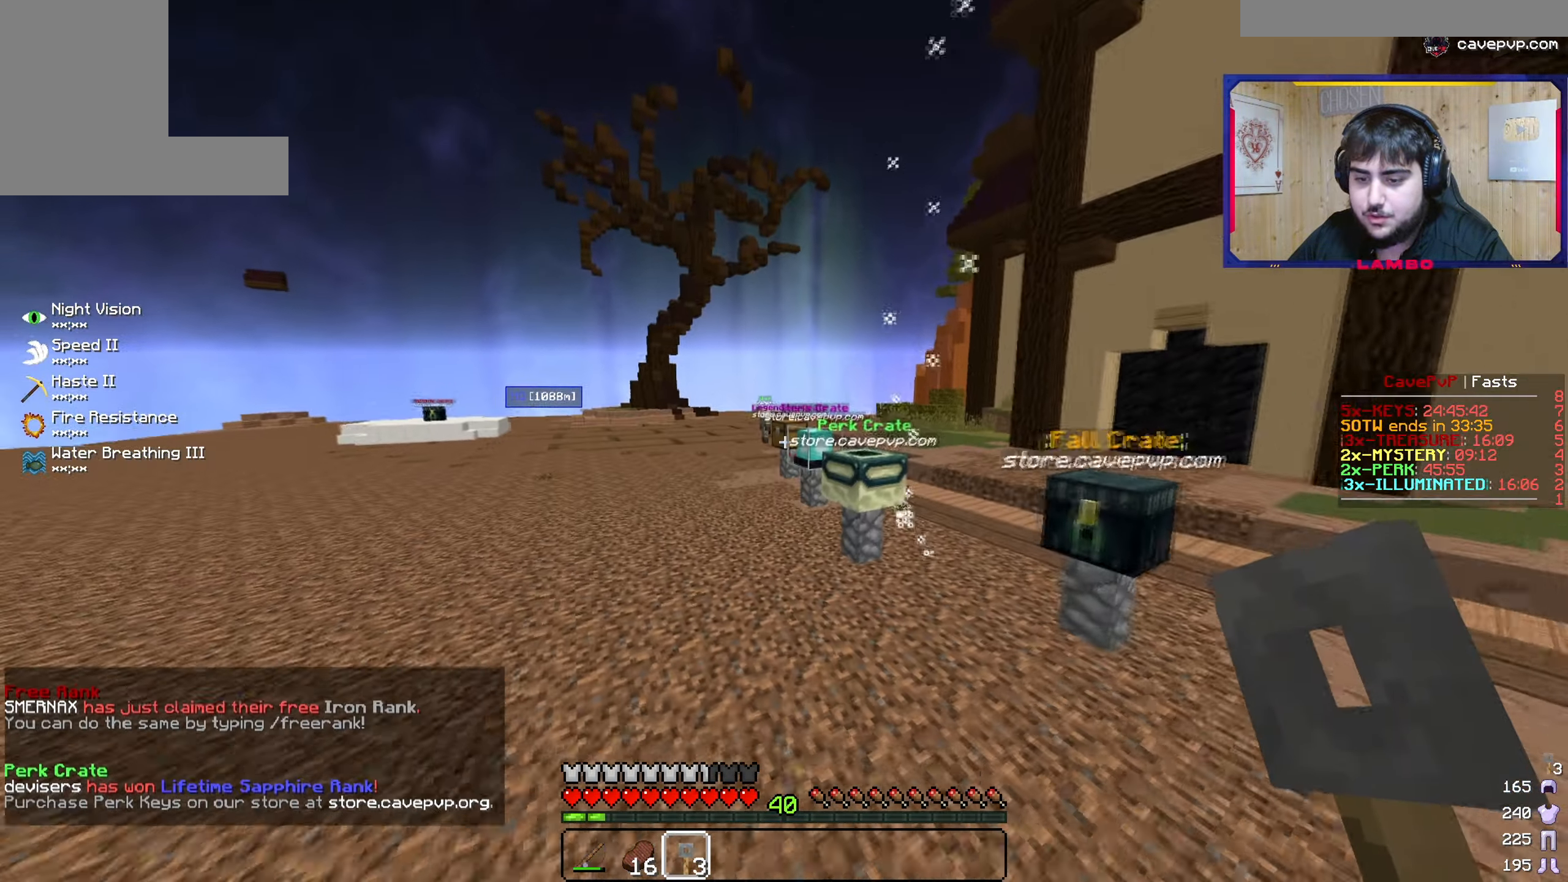
{"keys": ["a", "w"], "mouse": [], "events": [[417, "a", "down"]]}
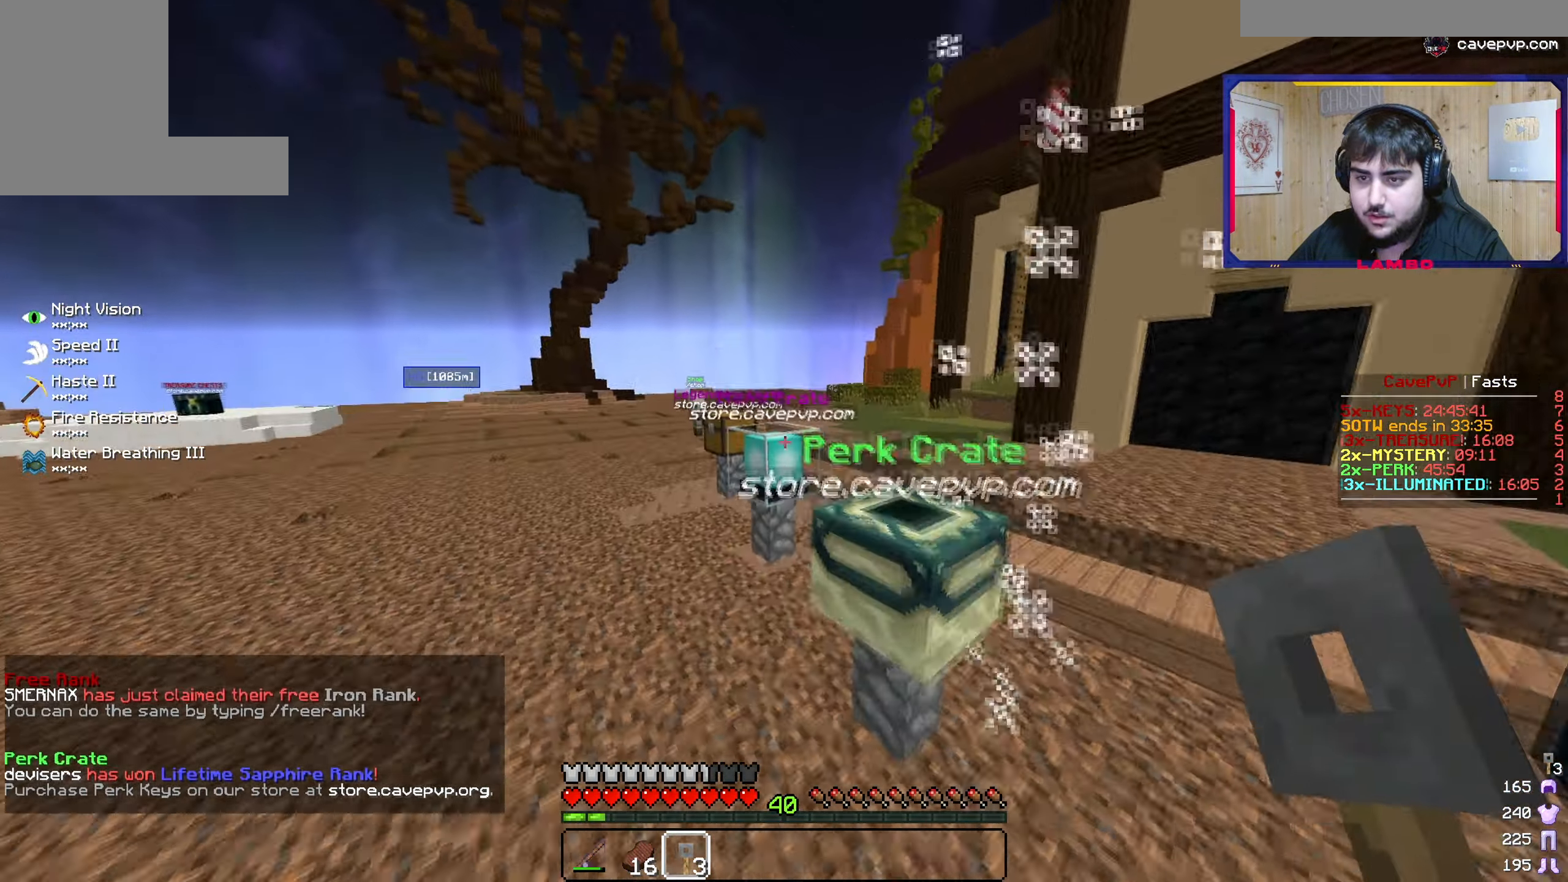
{"keys": ["w"], "mouse": [], "events": [[451, "a", "up"]]}
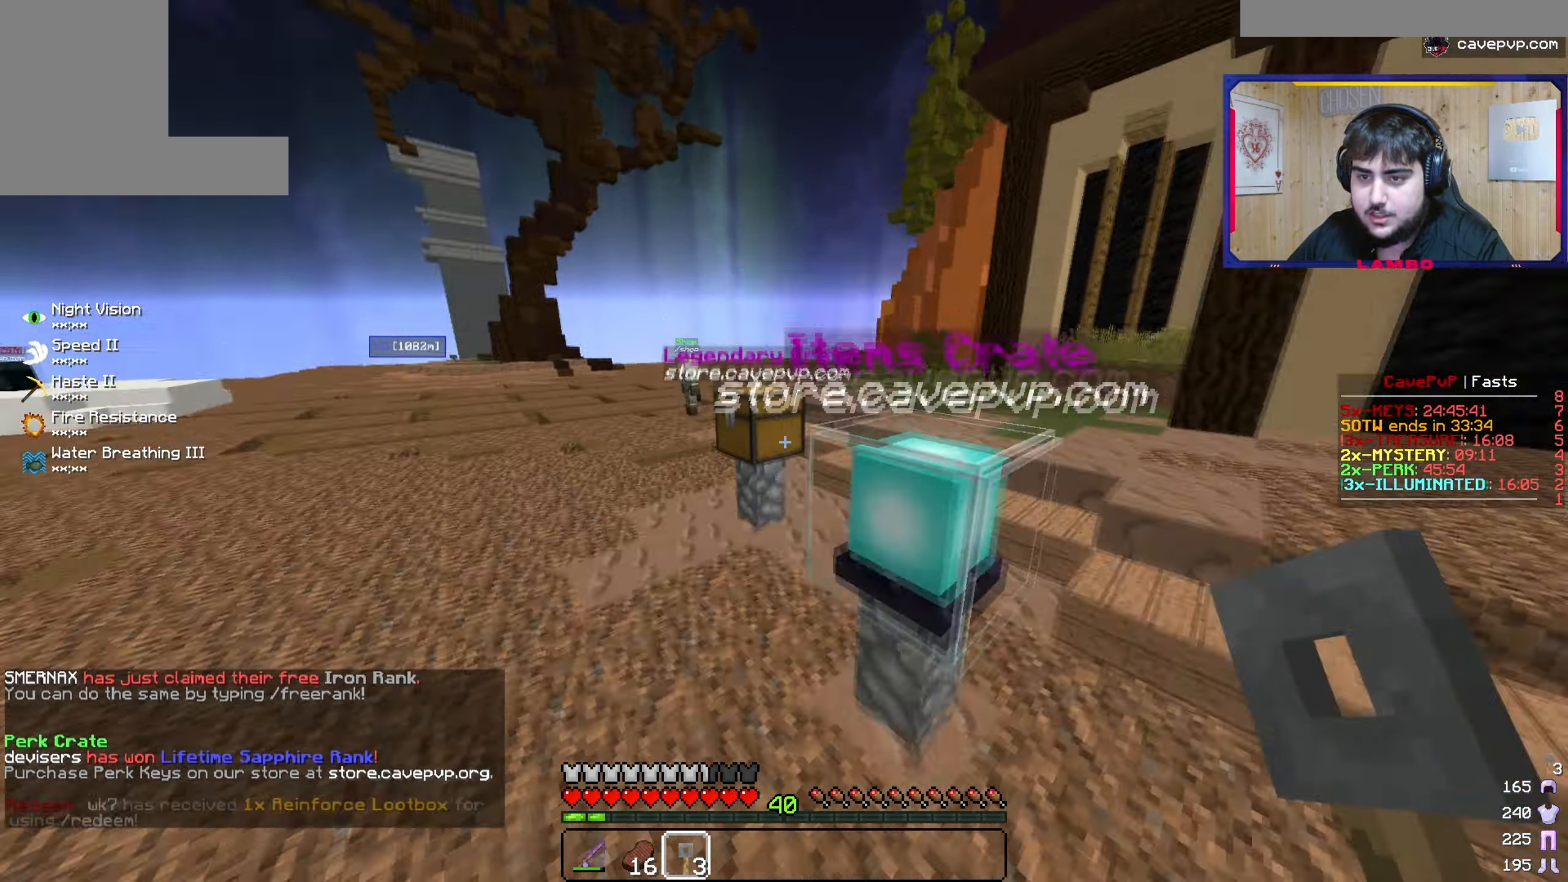
{"keys": [], "mouse": ["right"]}
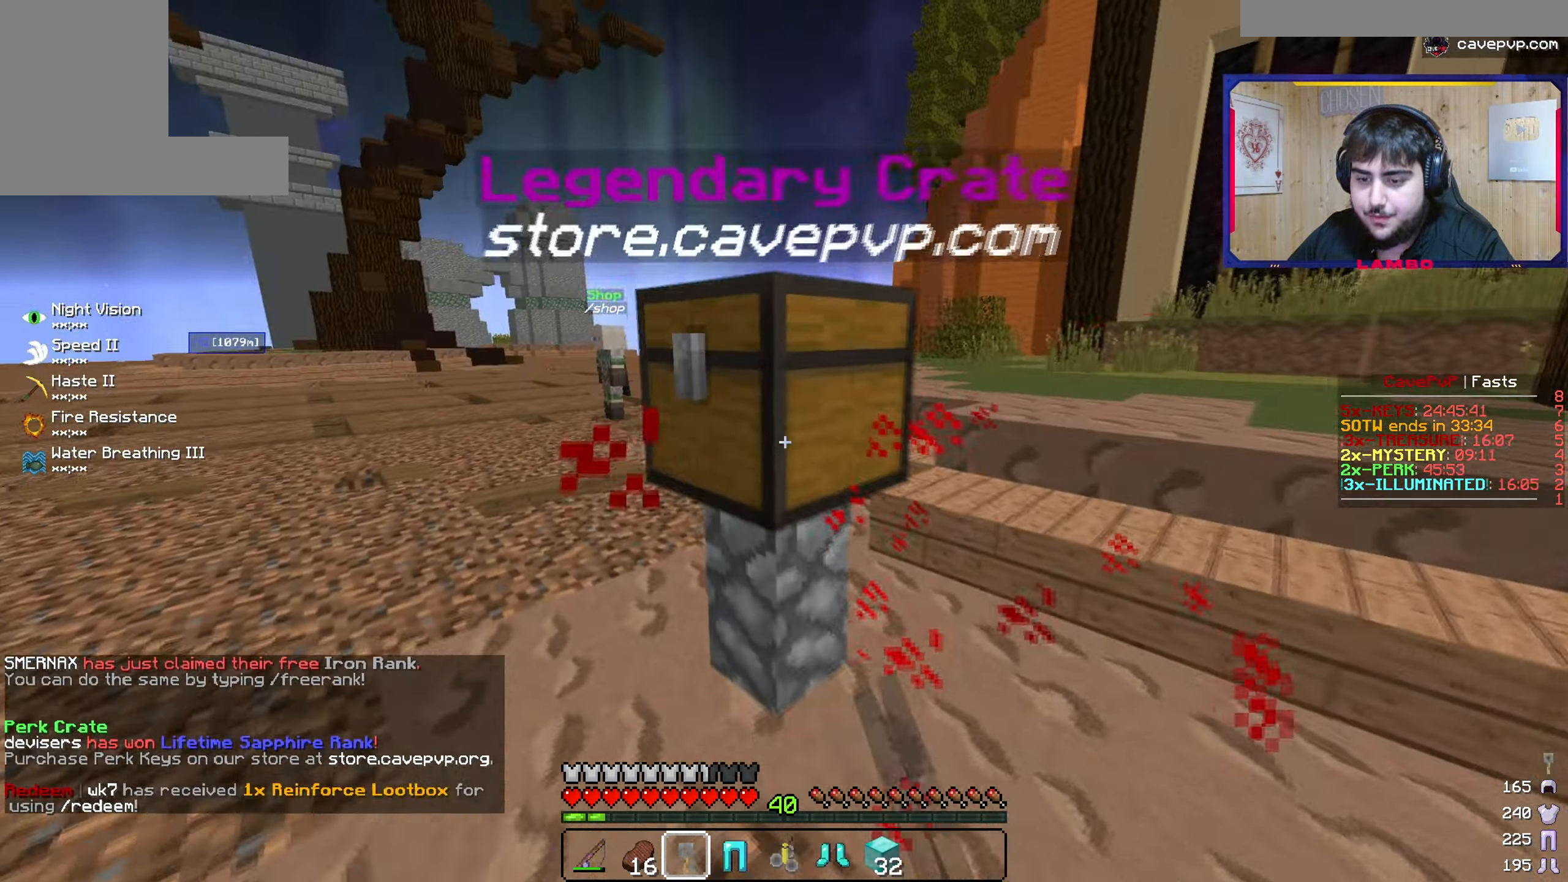
{"keys": [], "mouse": [], "events": [[184, "mouse_right", "up"]]}
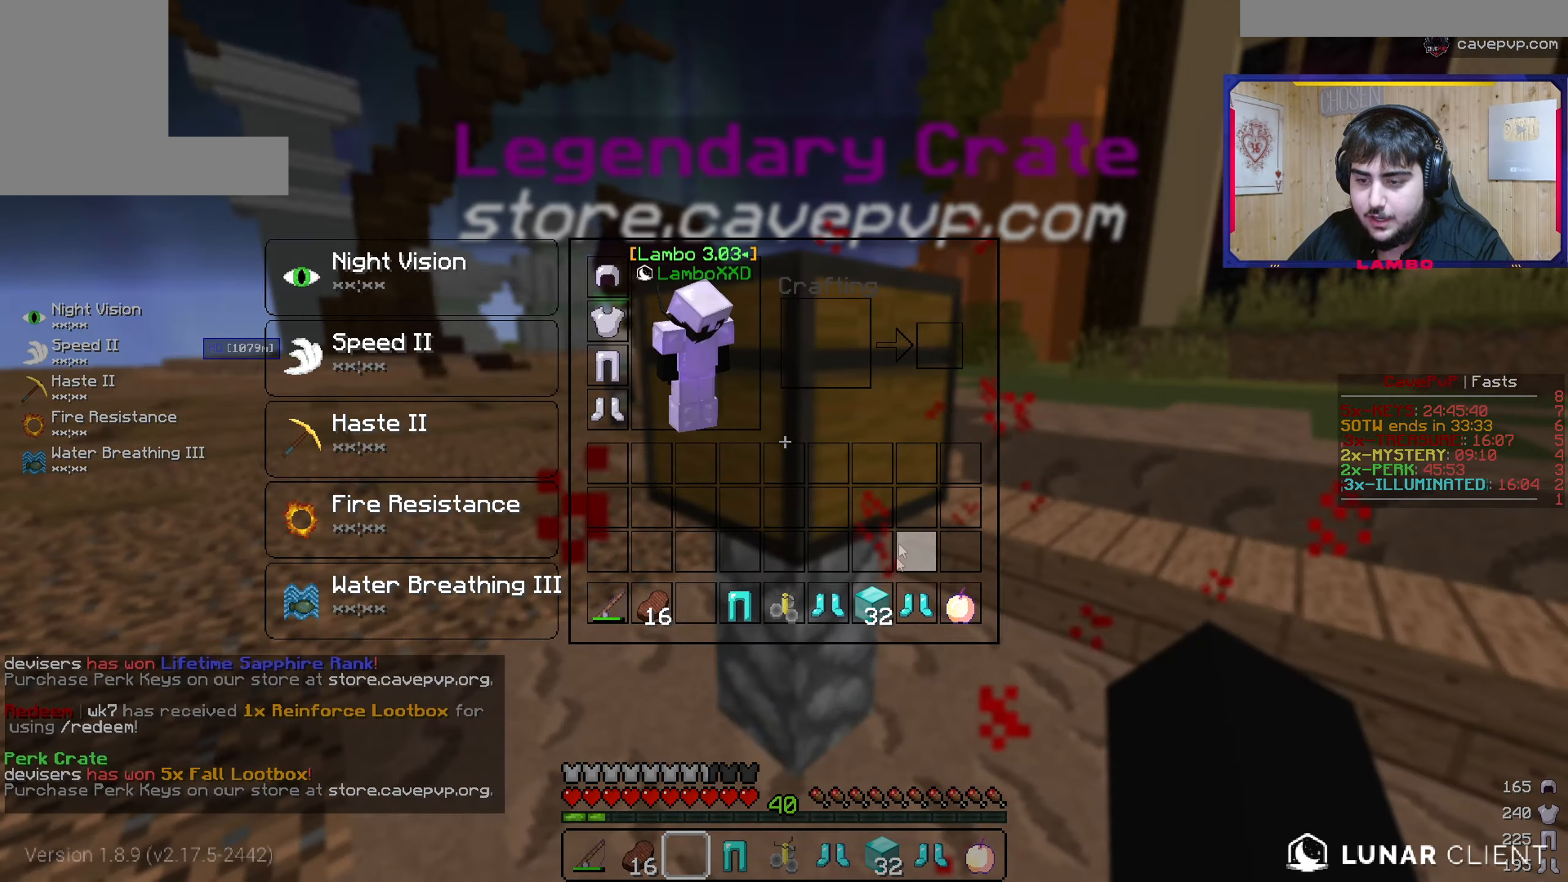
{"keys": [], "mouse": [], "events": []}
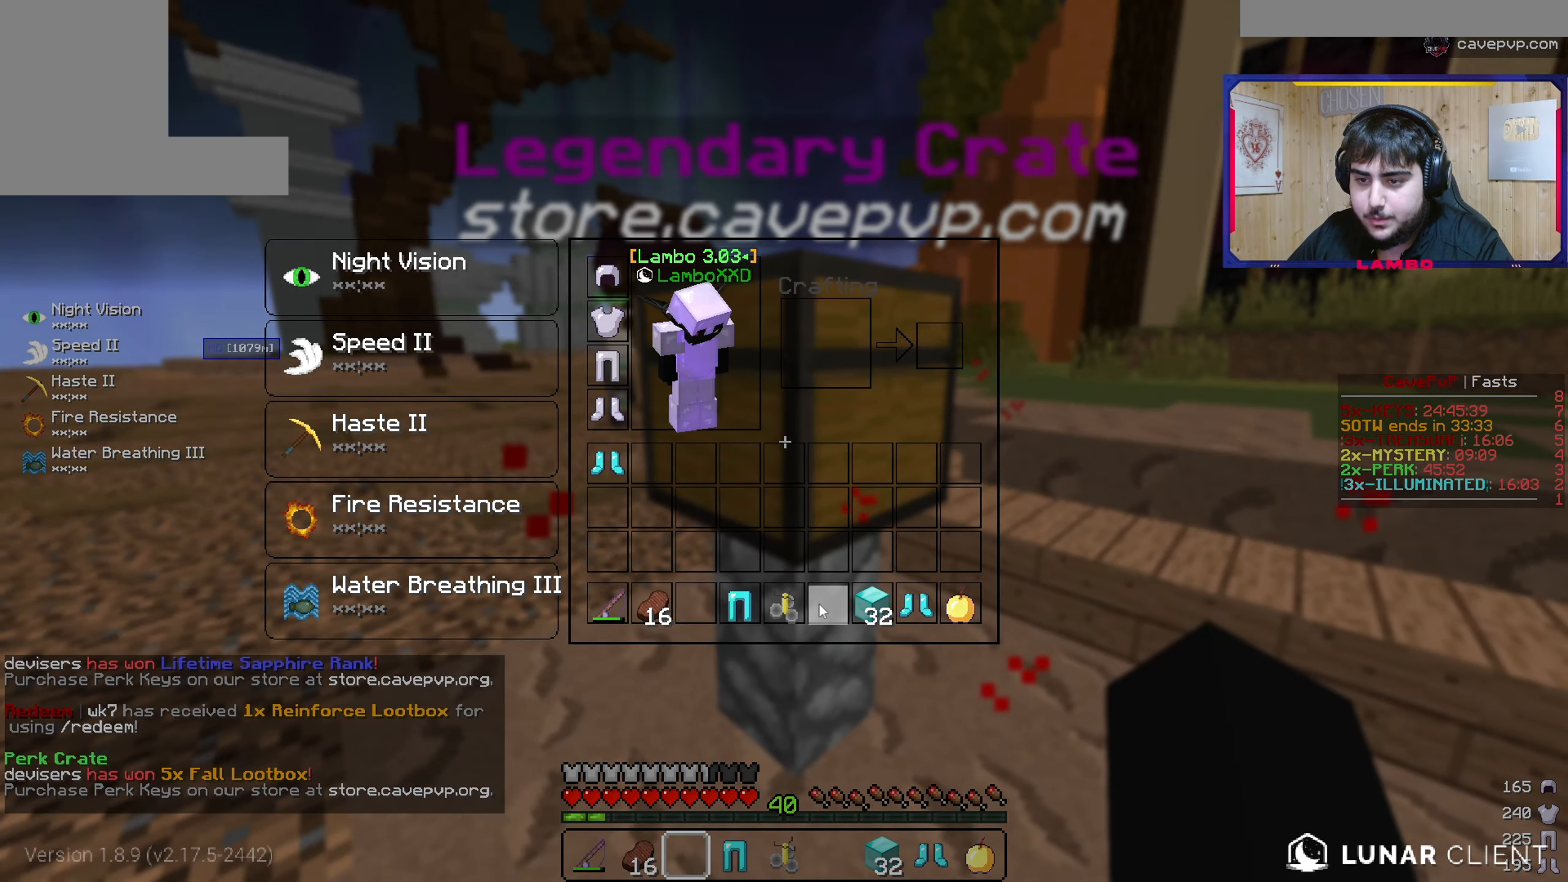
{"keys": [], "mouse": [], "events": []}
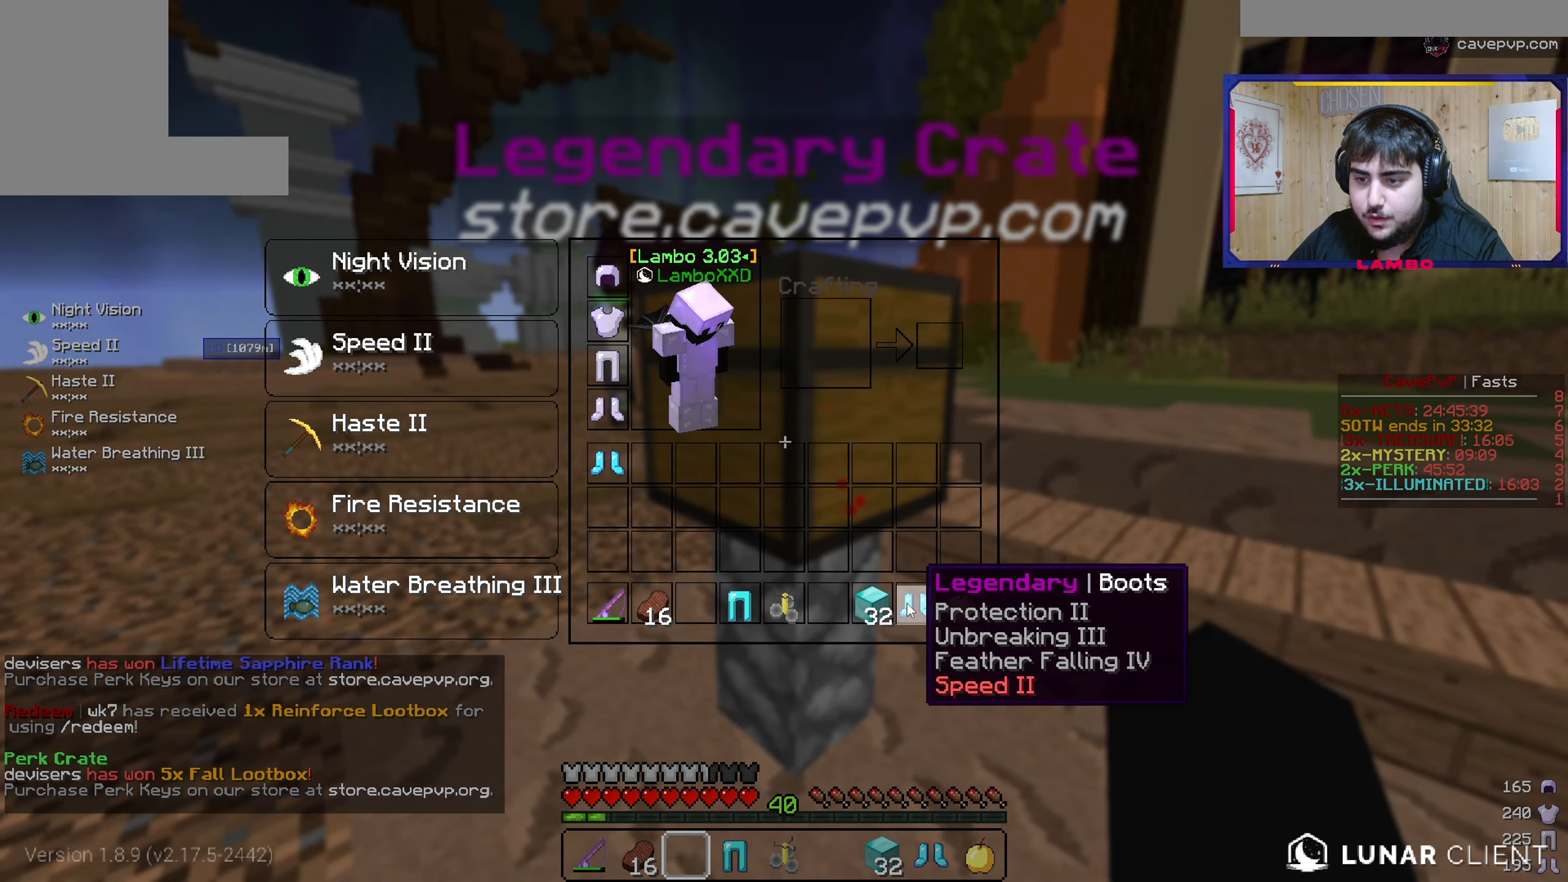
{"keys": [], "mouse": [], "events": []}